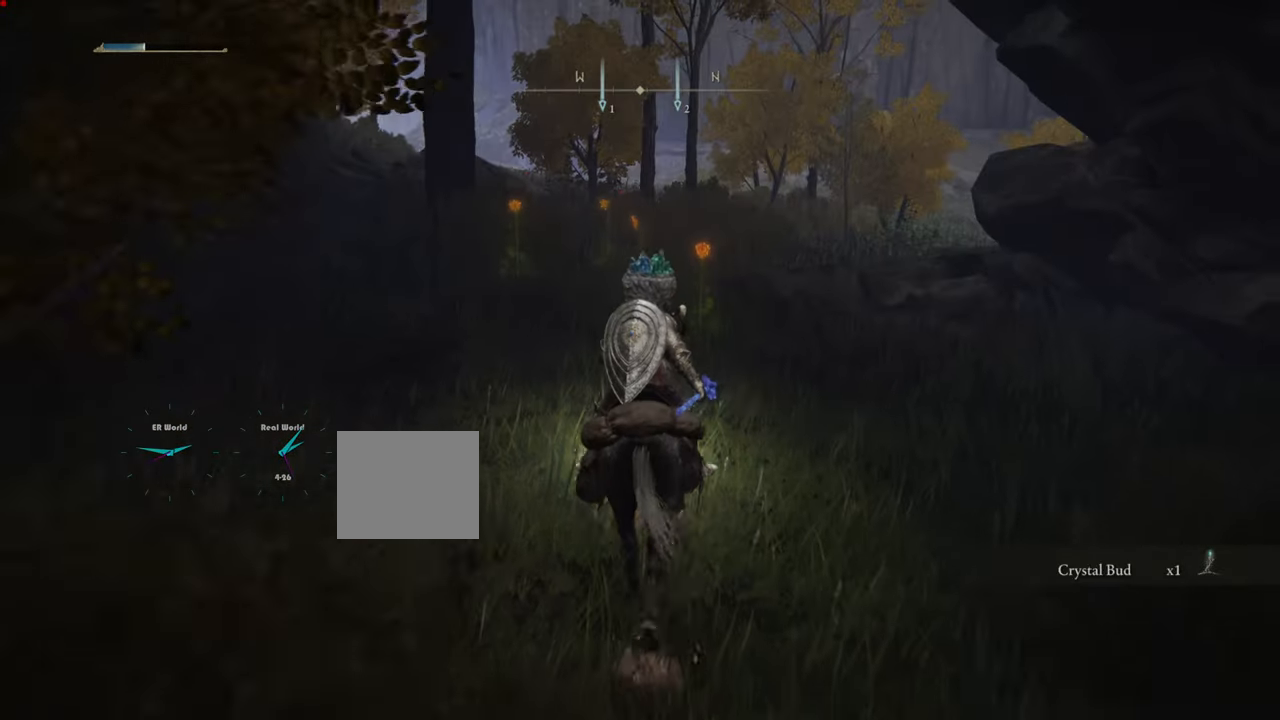
Gameplay with a controller (PlayStation layout); each line is a JSON object with the inputs held at the frame after it. "events" lists button and stick changes between this image and that frame as [ms after this image, input, new state], when the widget could be followed in between.
{"buttons": [], "left_stick": "up", "right_stick": "center", "events": [[84, "right_stick", "center"]]}
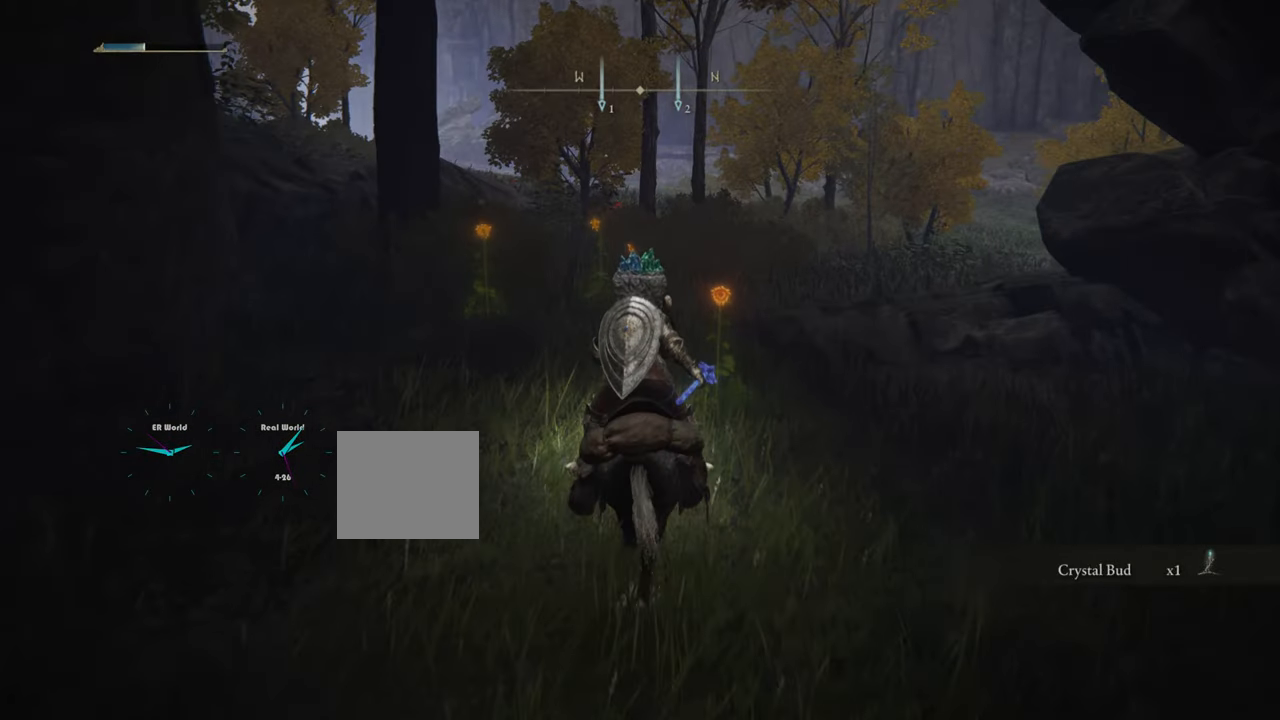
{"buttons": ["TRIANGLE"], "left_stick": "up", "right_stick": "center"}
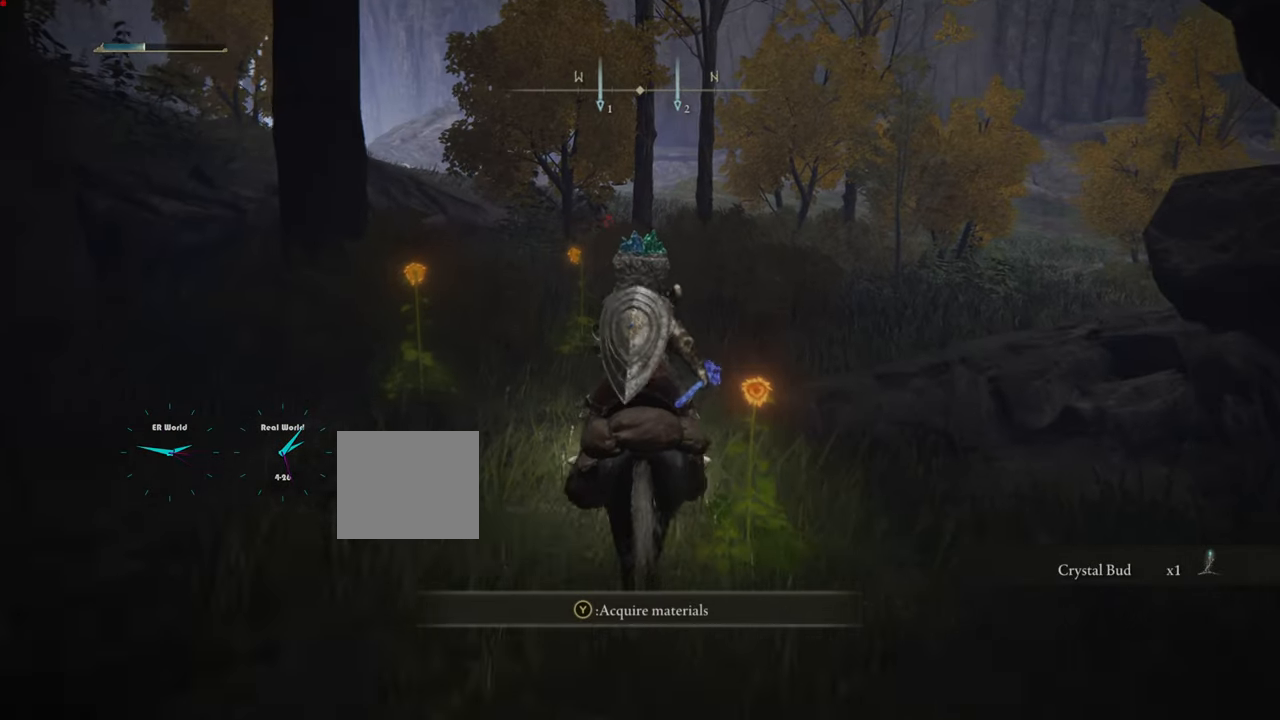
{"buttons": ["TRIANGLE"], "left_stick": "up", "right_stick": "center", "events": [[17, "left_stick", "center"], [67, "TRIANGLE", "up"], [134, "left_stick", "up-left"], [434, "TRIANGLE", "down"], [501, "left_stick", "up"]]}
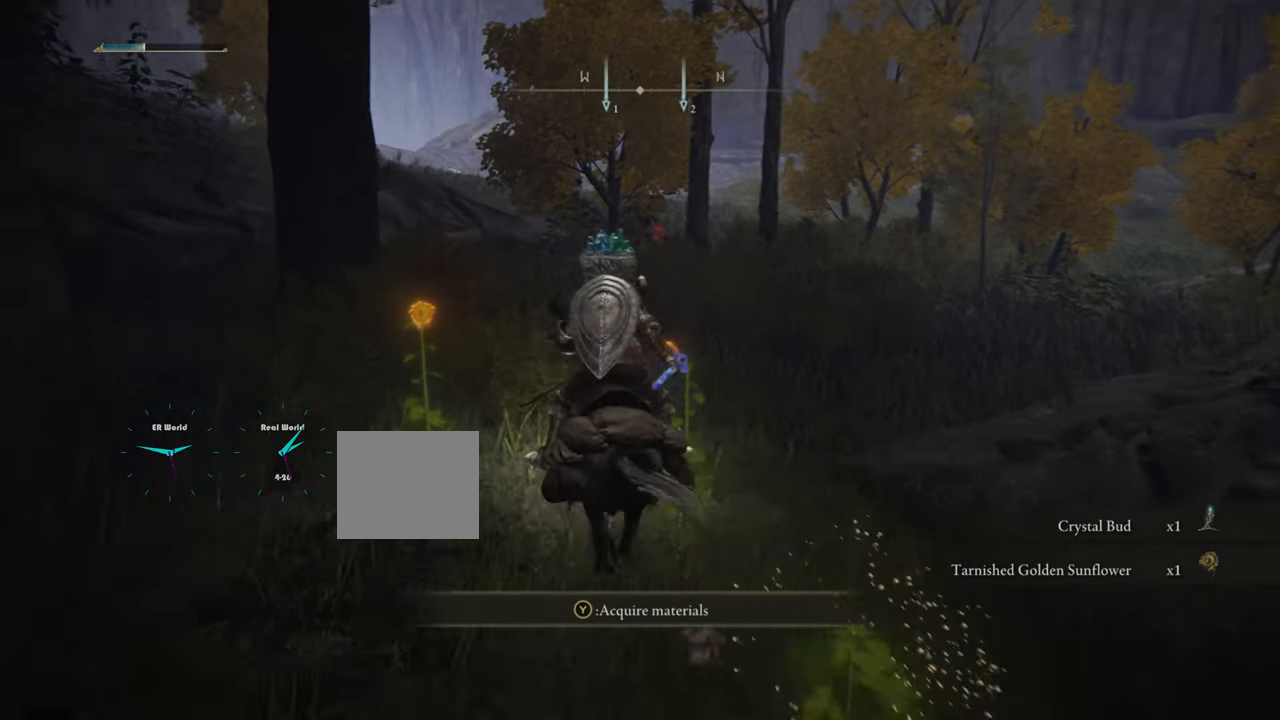
{"buttons": ["TRIANGLE"], "left_stick": "up", "right_stick": "center", "events": [[100, "TRIANGLE", "up"], [383, "TRIANGLE", "down"]]}
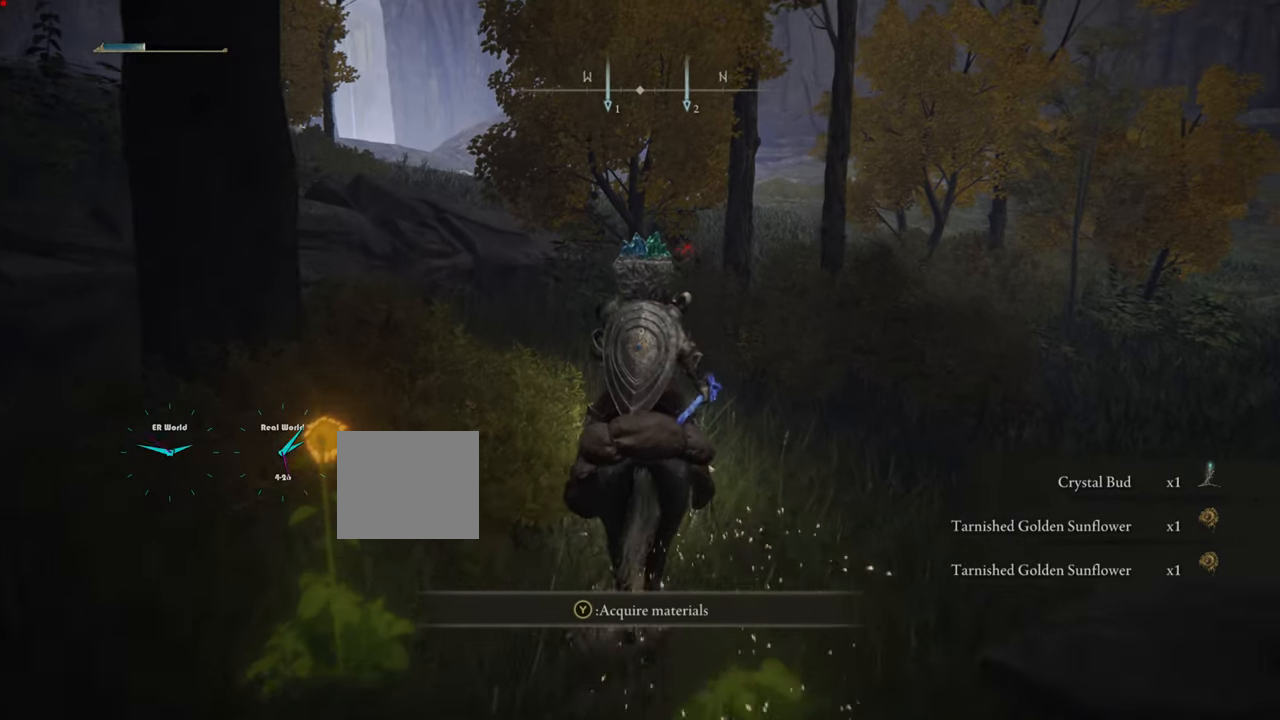
{"buttons": [], "left_stick": "down-left", "right_stick": "center", "events": [[17, "TRIANGLE", "up"], [134, "left_stick", "left"], [484, "left_stick", "down-left"]]}
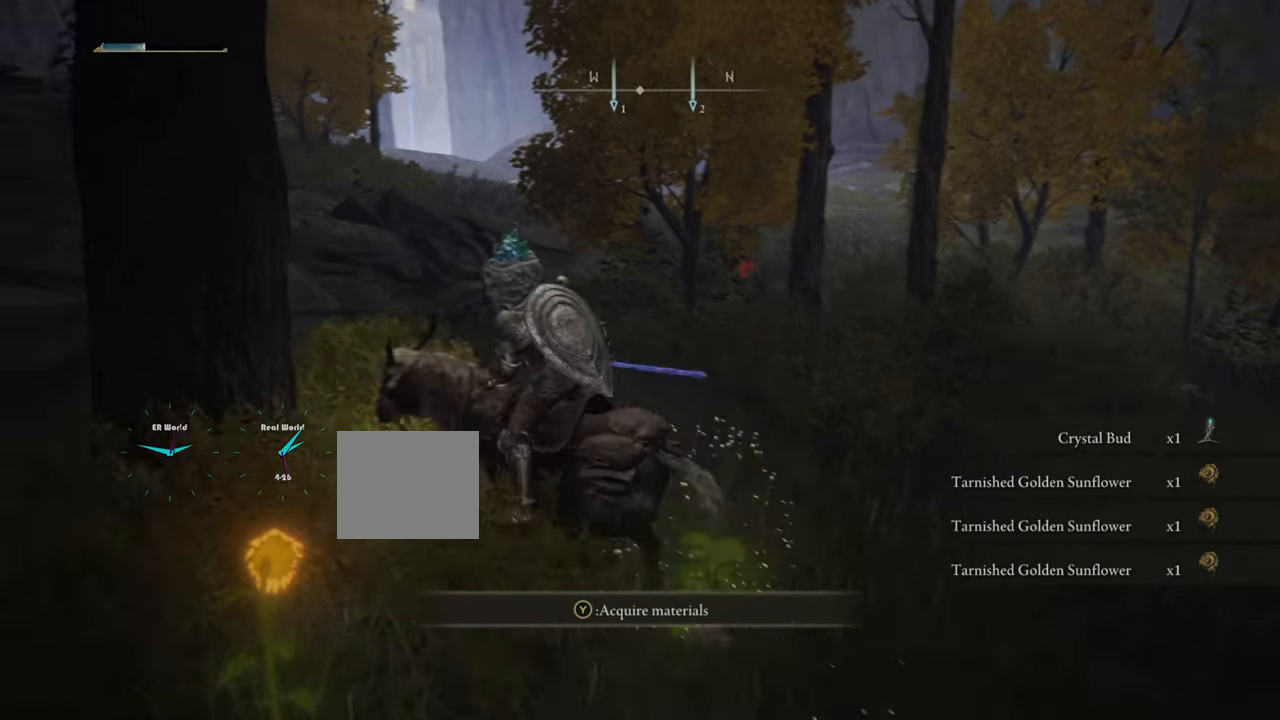
{"buttons": [], "left_stick": "down", "right_stick": "left", "events": [[50, "TRIANGLE", "down"], [183, "TRIANGLE", "up"], [183, "left_stick", "center"], [417, "left_stick", "down"], [417, "right_stick", "left"]]}
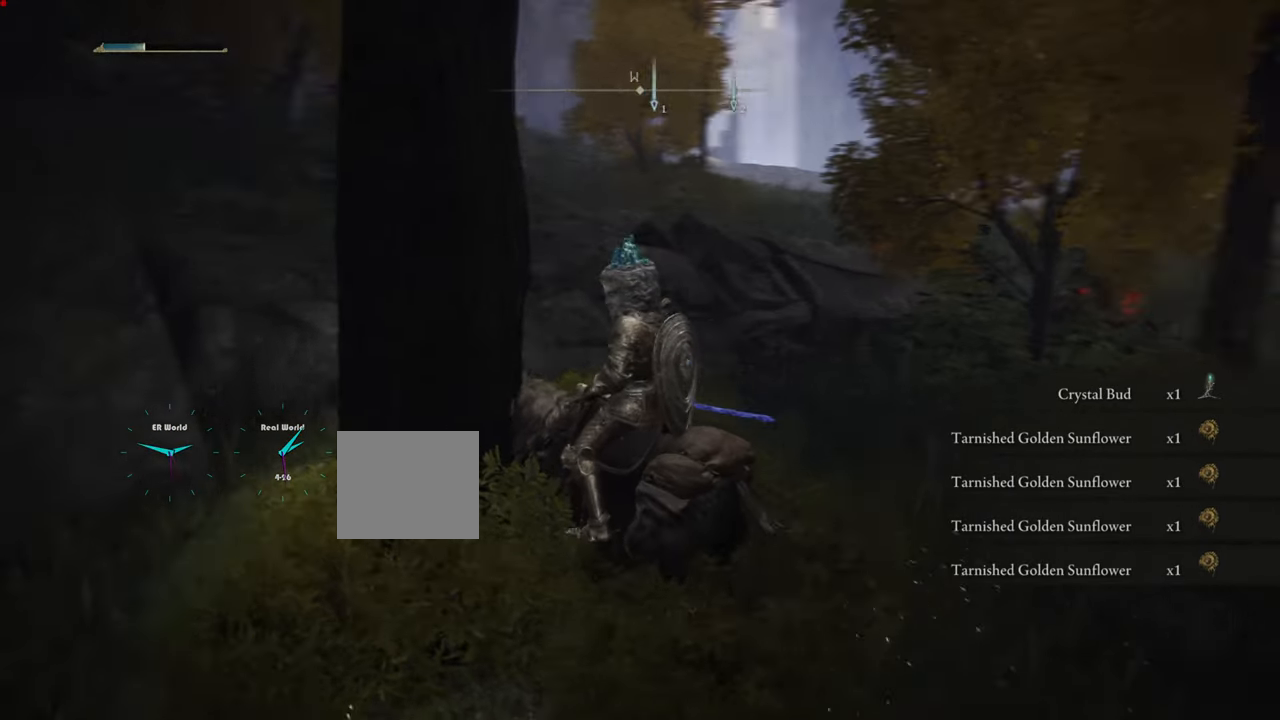
{"buttons": [], "left_stick": "center", "right_stick": "center", "events": [[217, "left_stick", "down-left"], [401, "left_stick", "center"], [401, "right_stick", "center"]]}
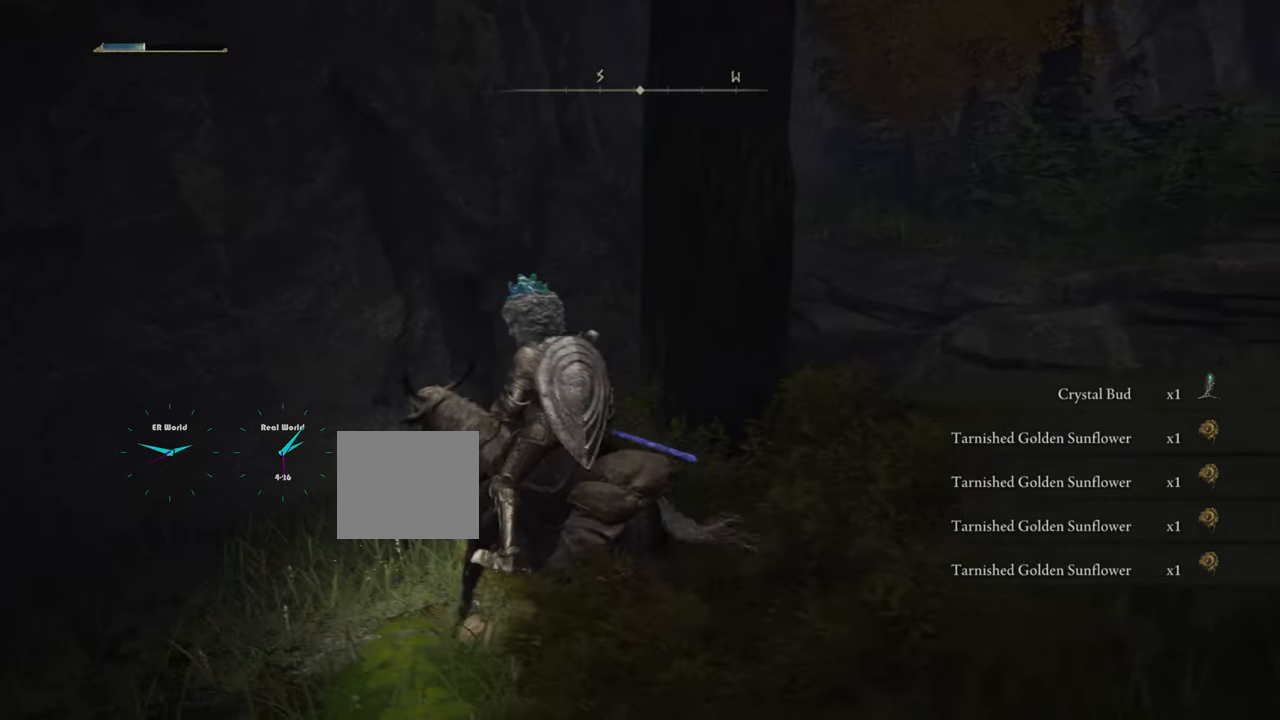
{"buttons": [], "left_stick": "center", "right_stick": "left", "events": [[16, "left_stick", "left"], [283, "right_stick", "left"], [449, "left_stick", "center"]]}
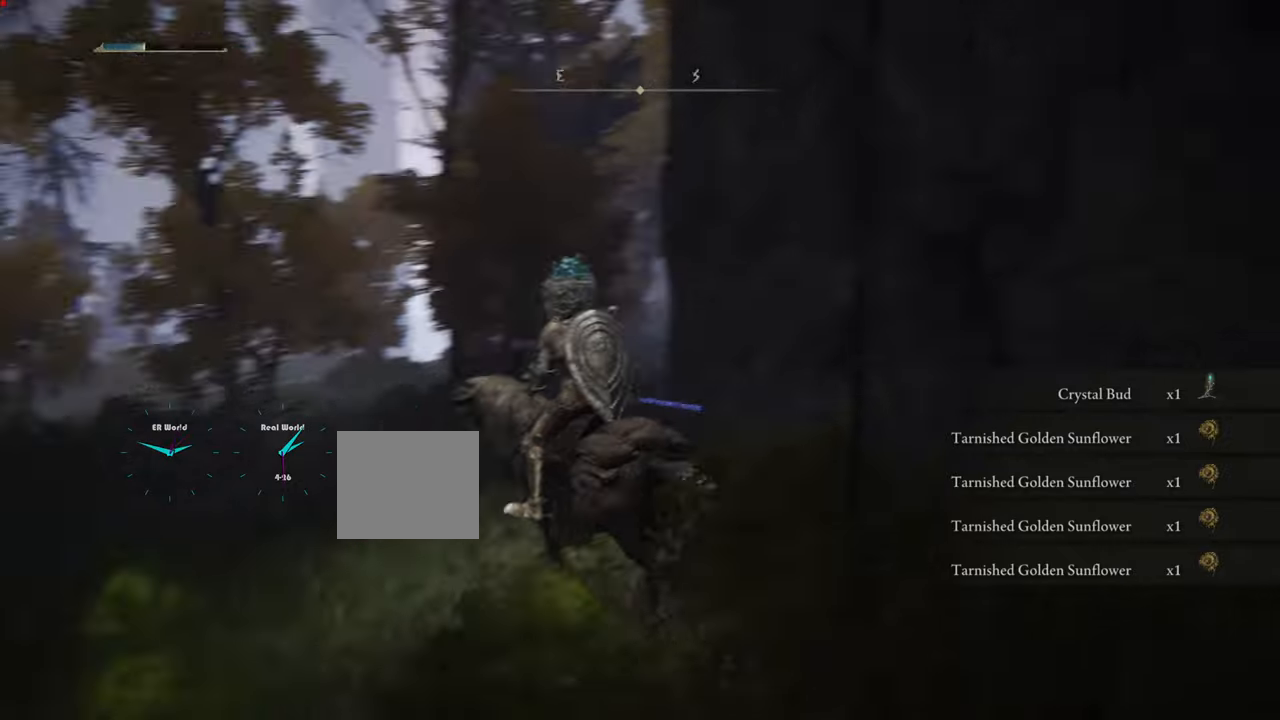
{"buttons": [], "left_stick": "center", "right_stick": "left", "events": [[101, "right_stick", "center"], [434, "right_stick", "left"]]}
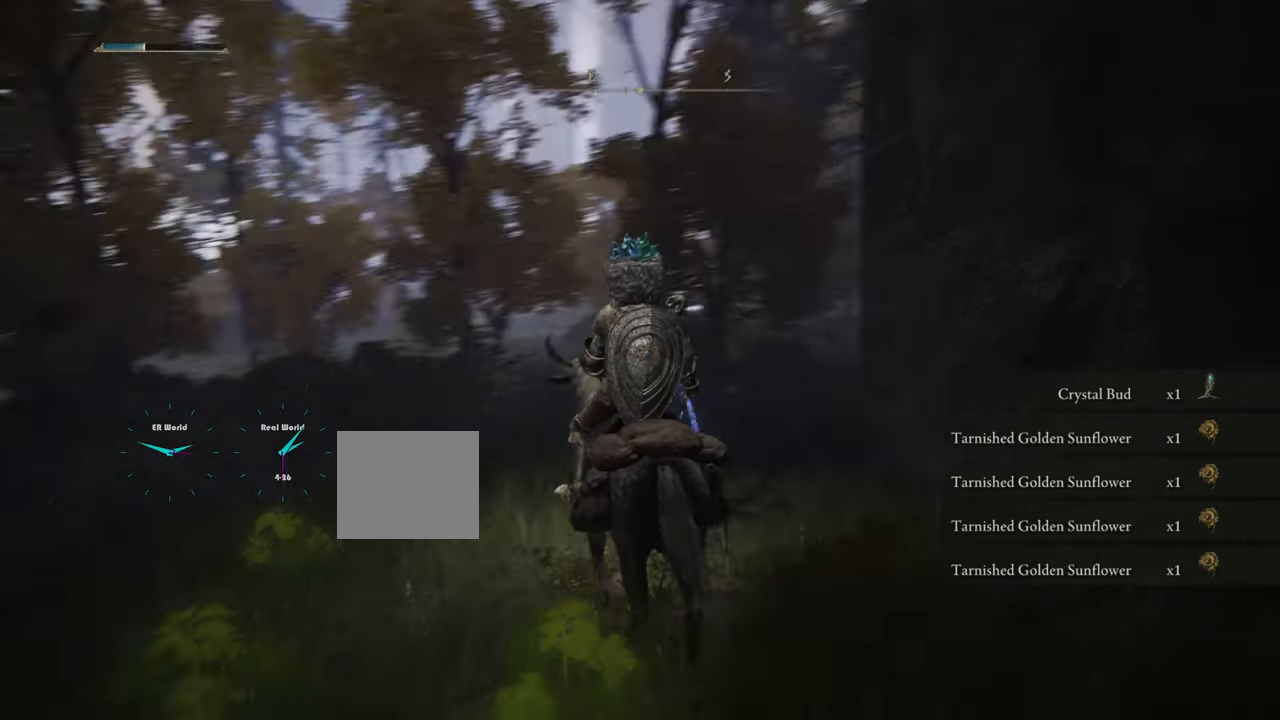
{"buttons": [], "left_stick": "up-left", "right_stick": "center", "events": [[50, "left_stick", "left"], [400, "left_stick", "up-left"], [400, "right_stick", "center"]]}
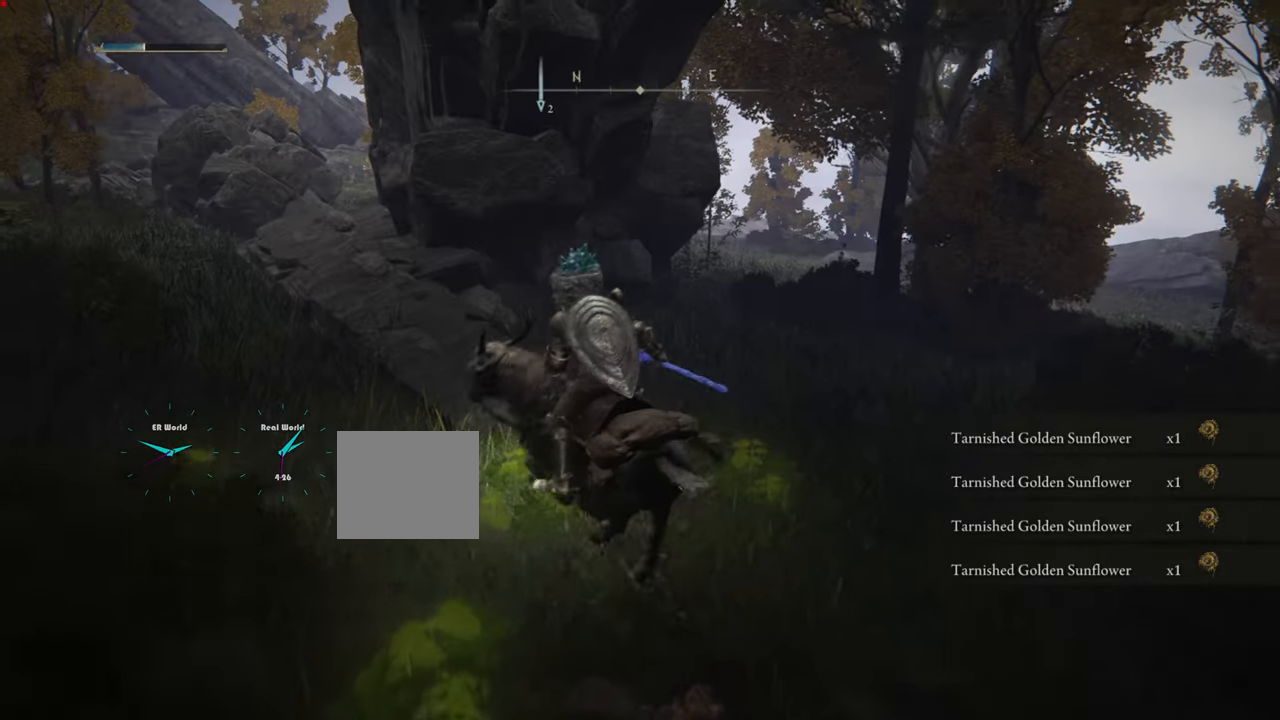
{"buttons": [], "left_stick": "up-left", "right_stick": "left", "events": [[401, "right_stick", "left"]]}
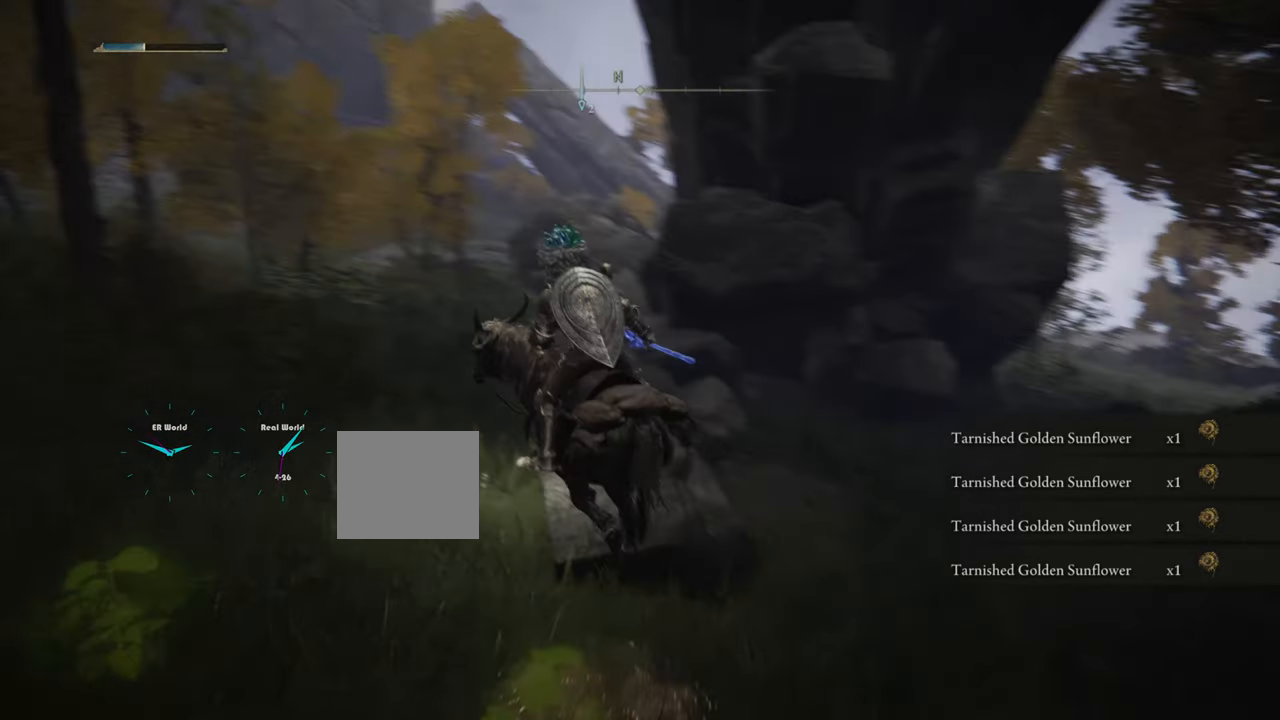
{"buttons": [], "left_stick": "up-left", "right_stick": "center", "events": [[200, "right_stick", "center"]]}
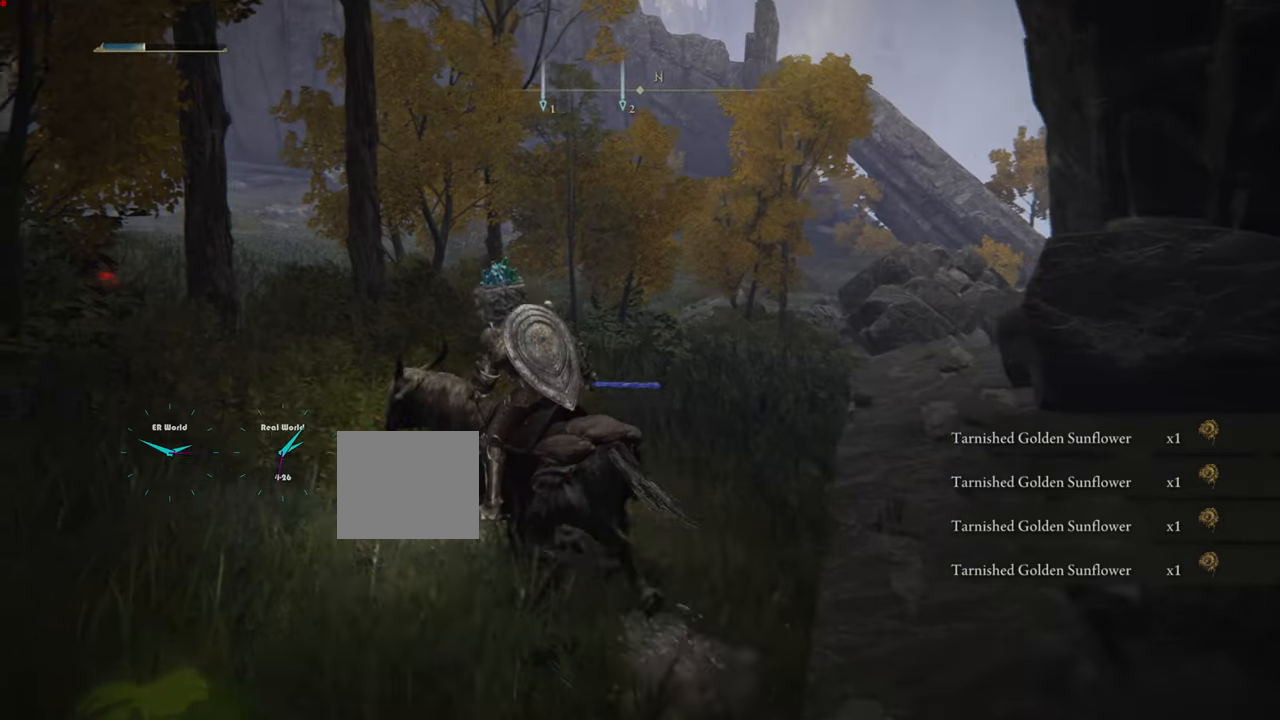
{"buttons": [], "left_stick": "up-left", "right_stick": "center", "events": [[201, "right_stick", "left"], [434, "right_stick", "center"]]}
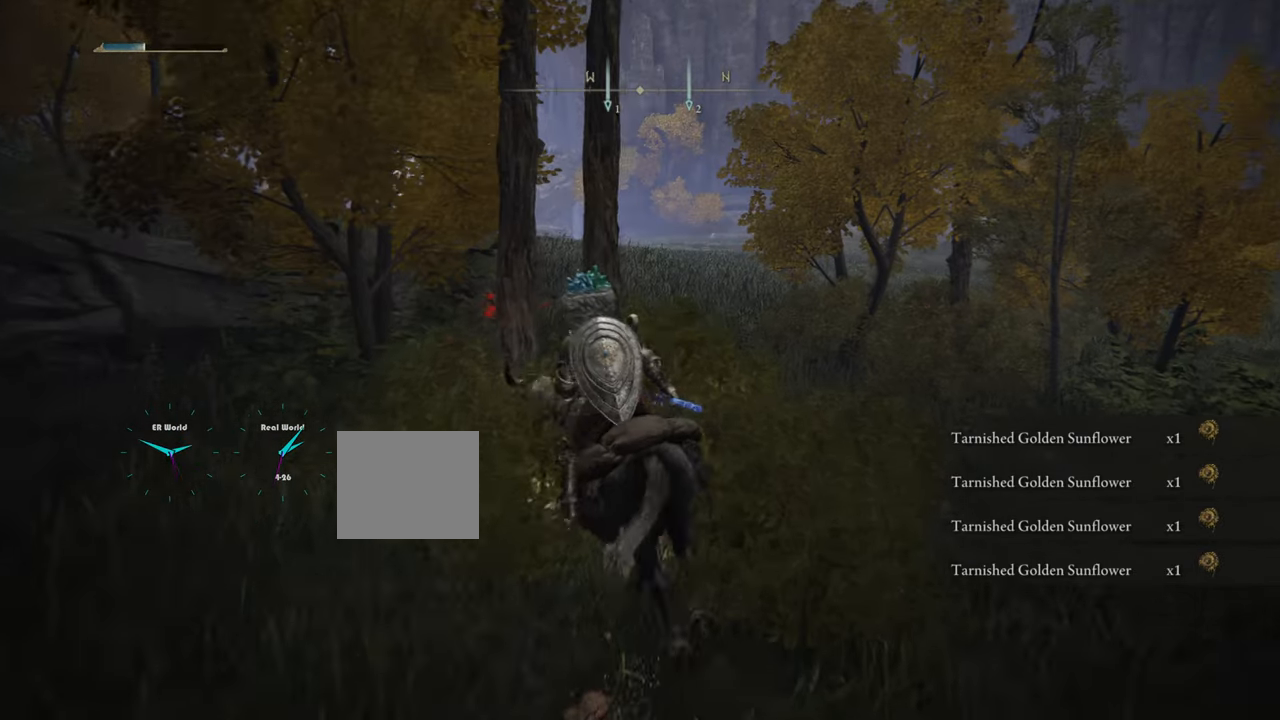
{"buttons": [], "left_stick": "up-left", "right_stick": "center", "events": []}
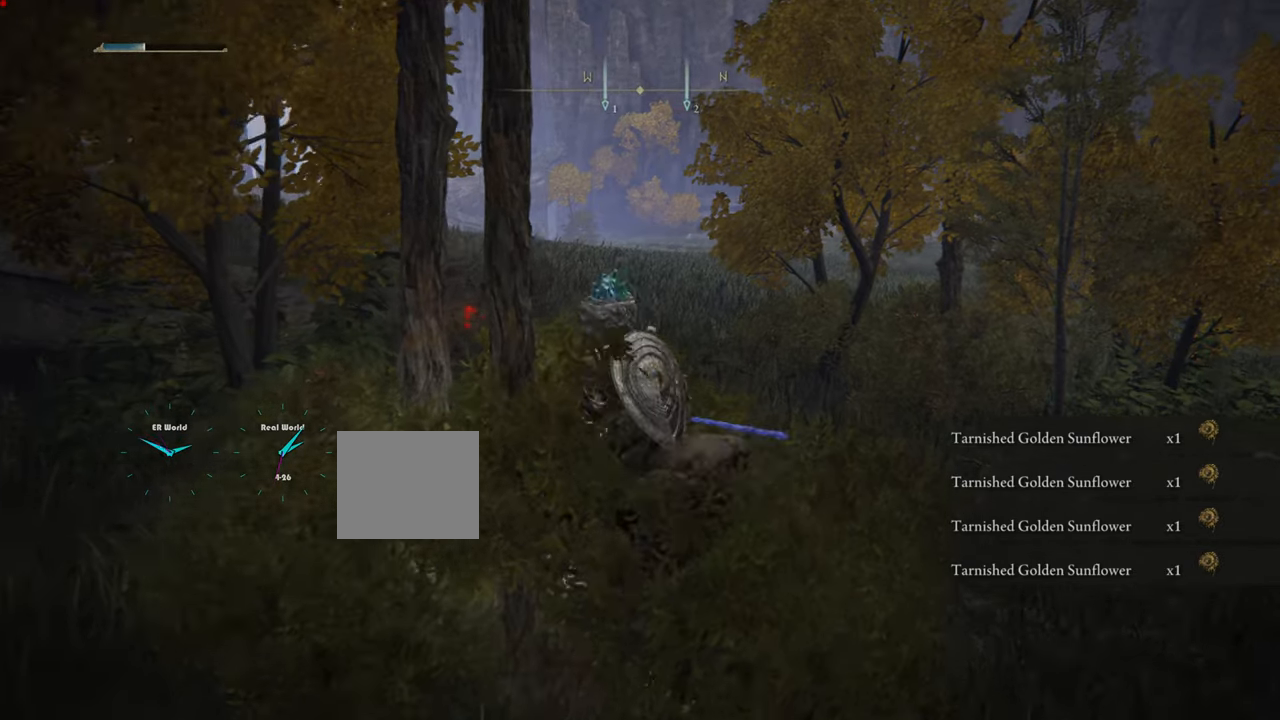
{"buttons": [], "left_stick": "up", "right_stick": "left", "events": [[151, "left_stick", "up-right"], [317, "right_stick", "left"], [401, "left_stick", "up"]]}
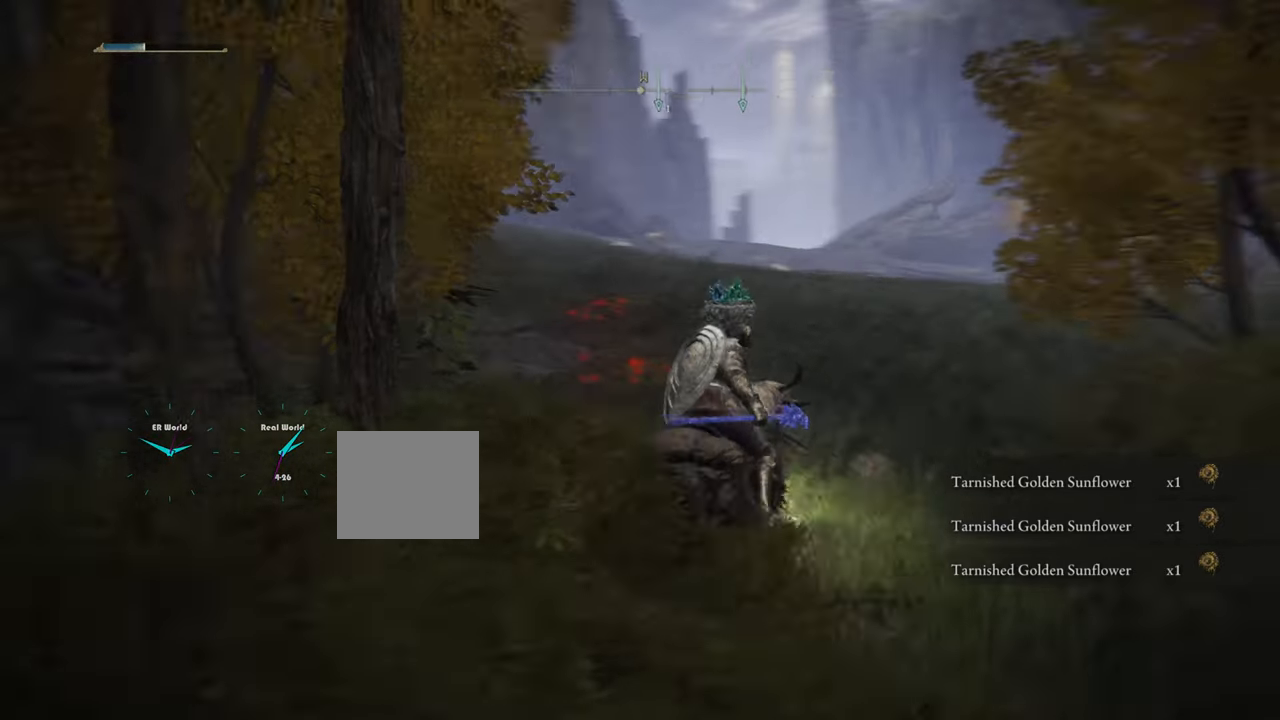
{"buttons": ["TRIANGLE"], "left_stick": "up", "right_stick": "center", "events": [[133, "right_stick", "center"], [500, "TRIANGLE", "down"]]}
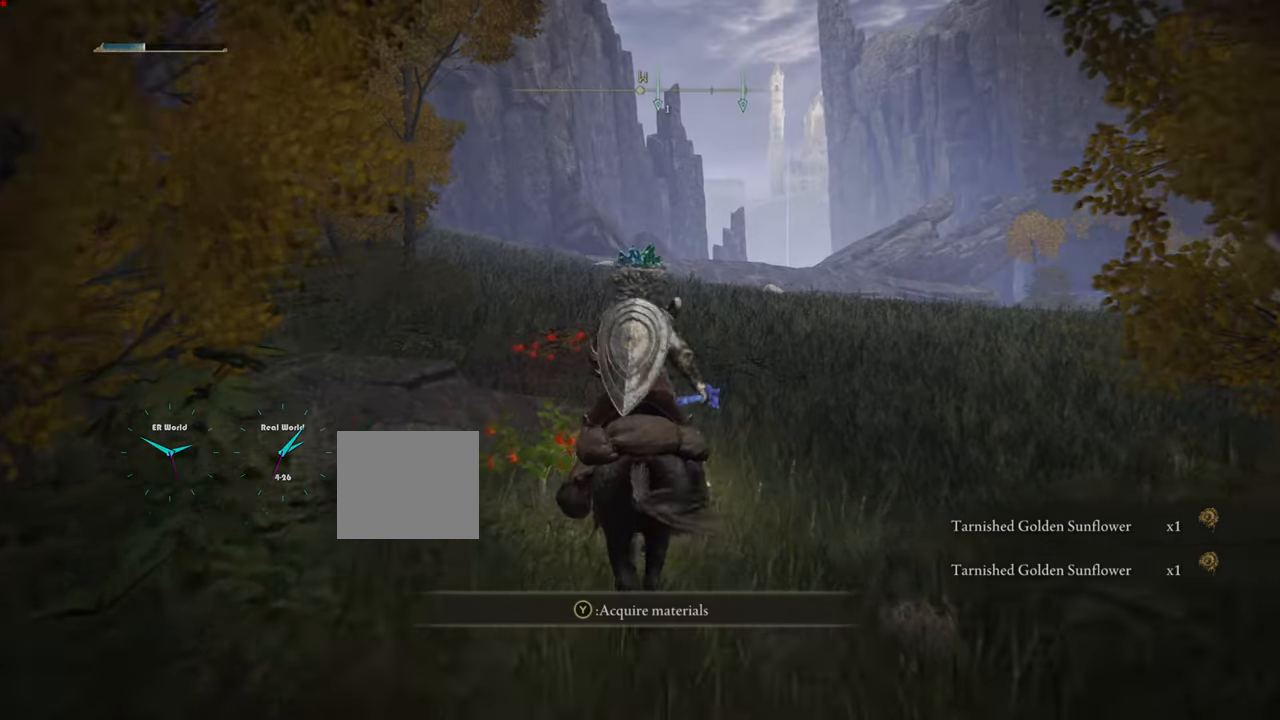
{"buttons": [], "left_stick": "up", "right_stick": "center", "events": [[34, "TRIANGLE", "up"]]}
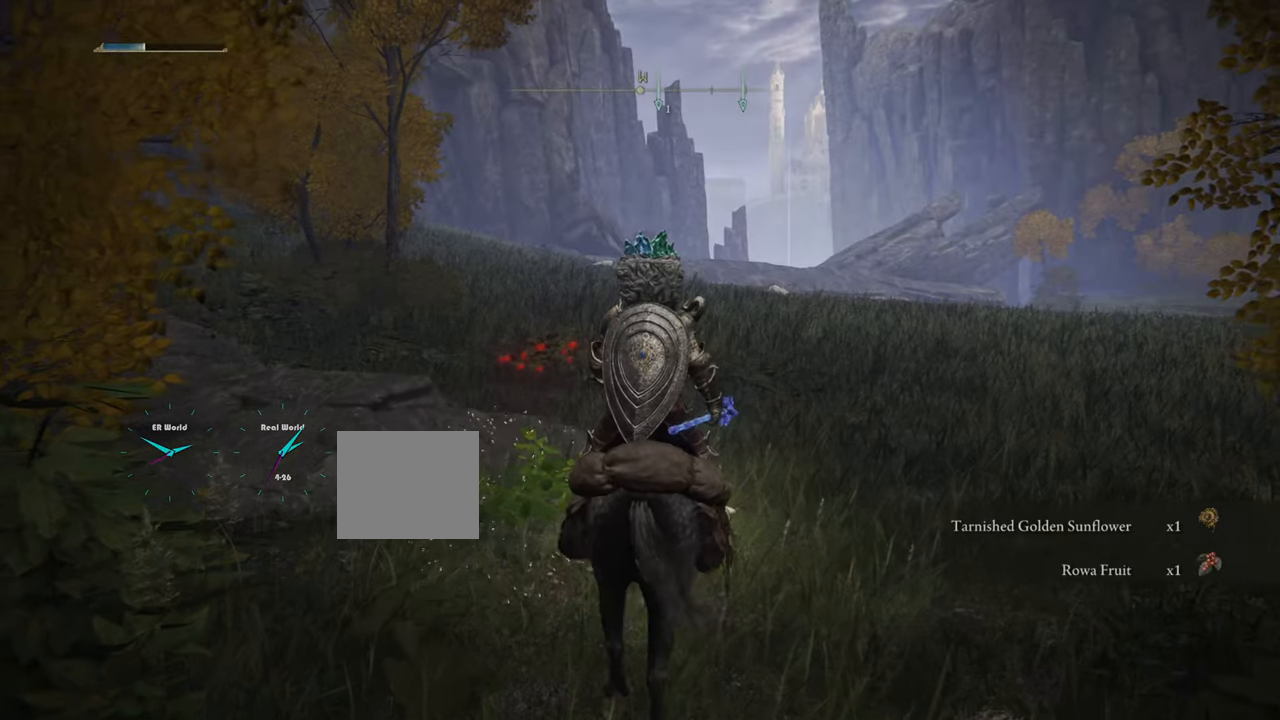
{"buttons": [], "left_stick": "center", "right_stick": "center", "events": [[83, "left_stick", "center"], [83, "right_stick", "left"], [450, "right_stick", "center"]]}
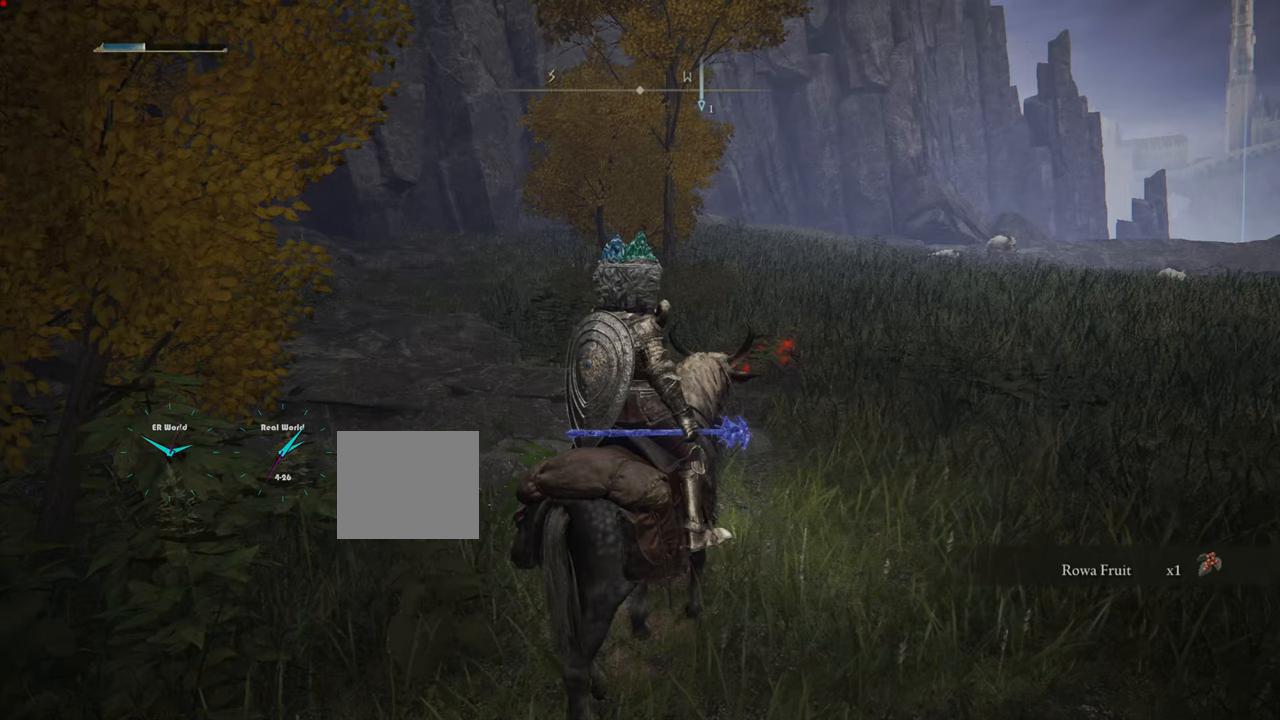
{"buttons": [], "left_stick": "center", "right_stick": "center", "events": []}
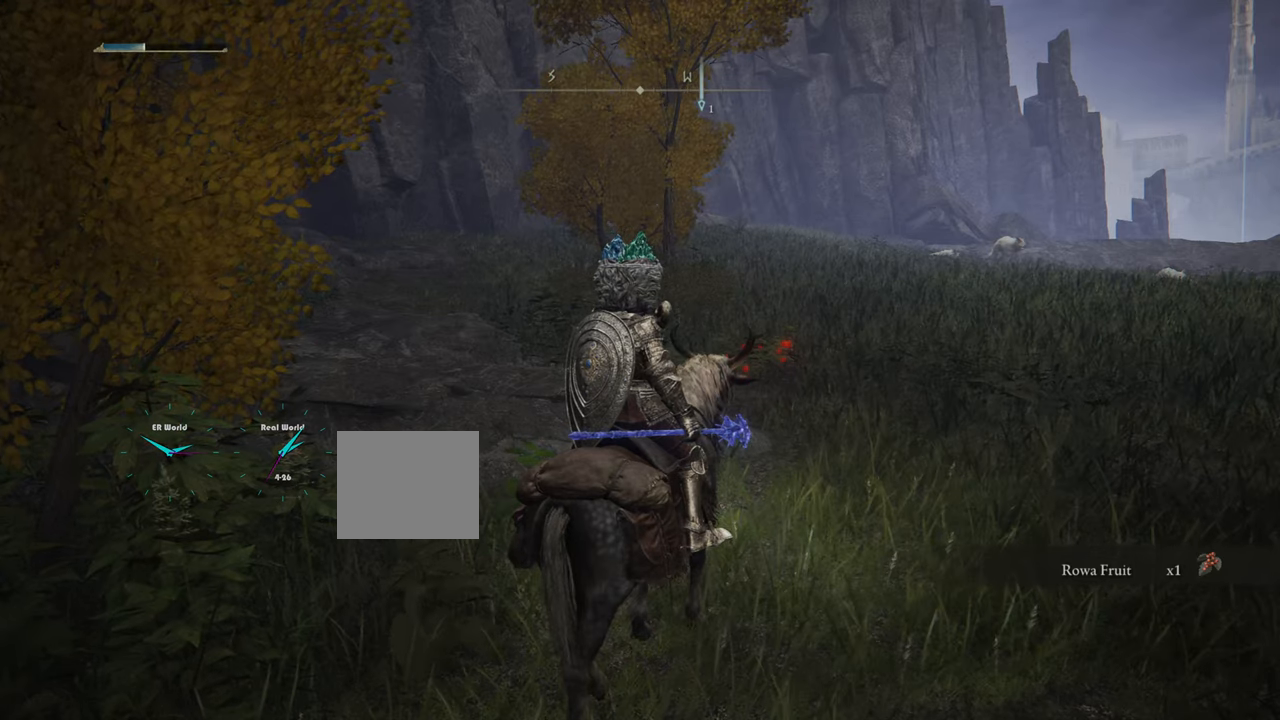
{"buttons": [], "left_stick": "center", "right_stick": "center", "events": [[217, "SELECT", "down"], [384, "SELECT", "up"]]}